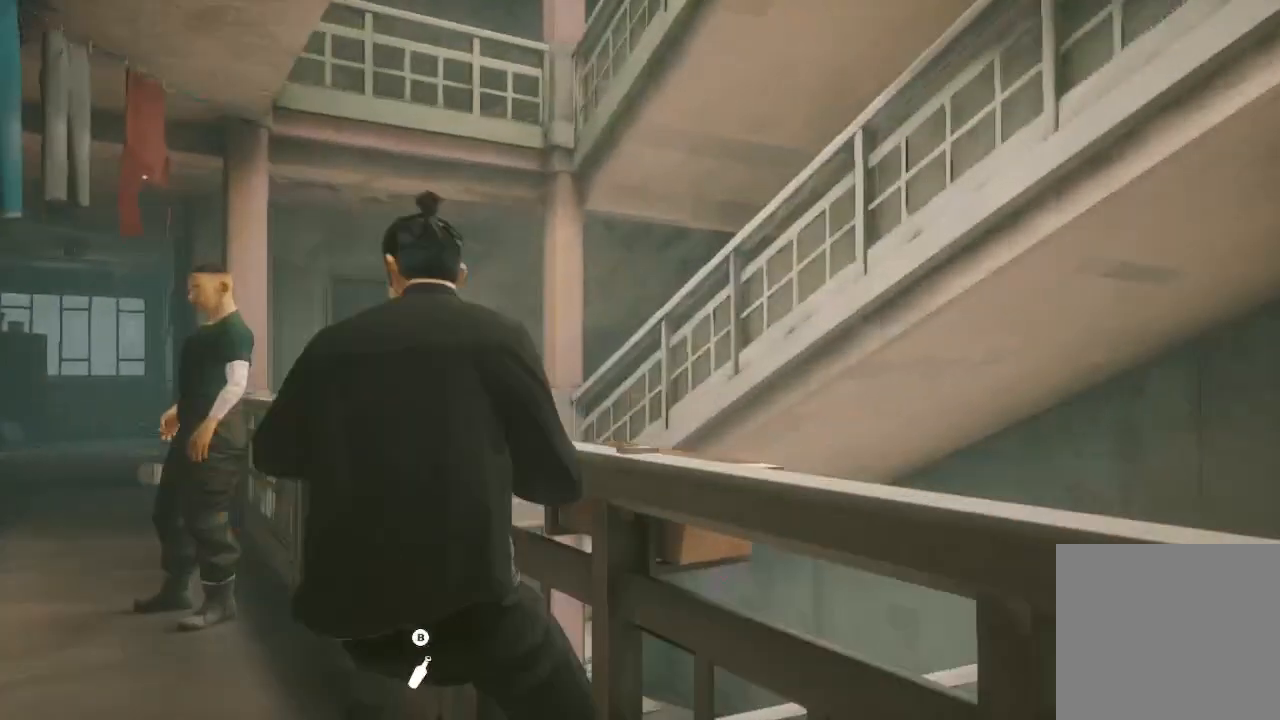
Gameplay with a controller (Xbox layout); each line is a JSON object with the inputs held at the frame after it. "events" lists button and stick changes between this image and that frame as [ms after this image, input, new state], when the widget could be followed in between.
{"buttons": ["R2"], "left_stick": "up", "right_stick": "center", "events": [[33, "R1", "up"], [300, "R2", "down"]]}
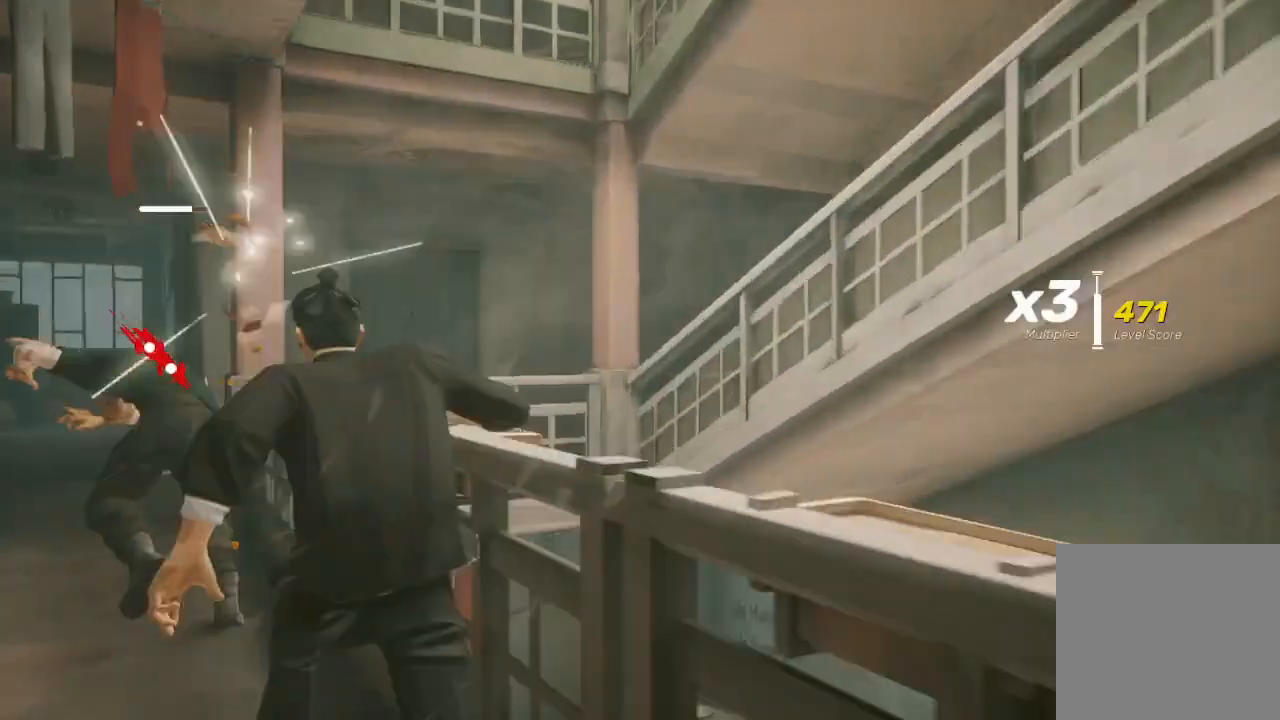
{"buttons": [], "left_stick": "up-left", "right_stick": "center", "events": [[300, "left_stick", "up-left"], [400, "B", "down"], [400, "Y", "down"], [433, "R2", "up"], [500, "B", "up"], [500, "Y", "up"]]}
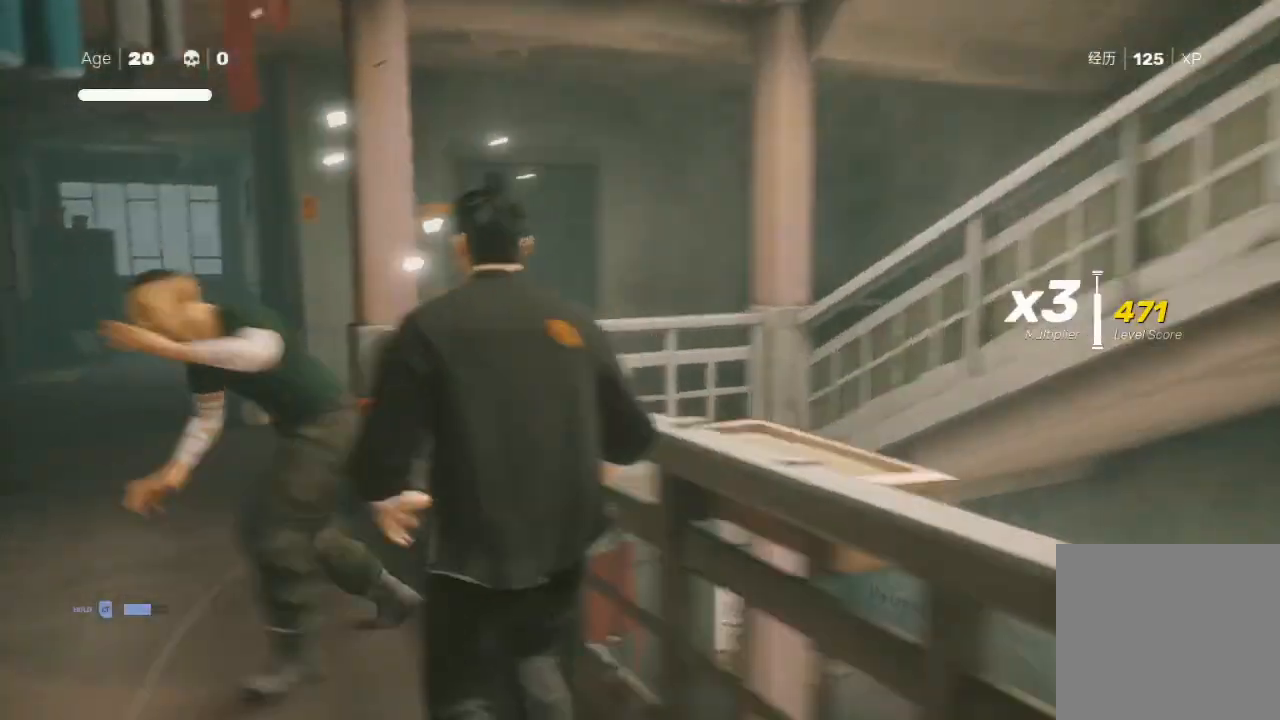
{"buttons": [], "left_stick": "up-left", "right_stick": "center", "events": [[100, "B", "down"], [100, "Y", "down"], [200, "B", "up"], [200, "Y", "up"]]}
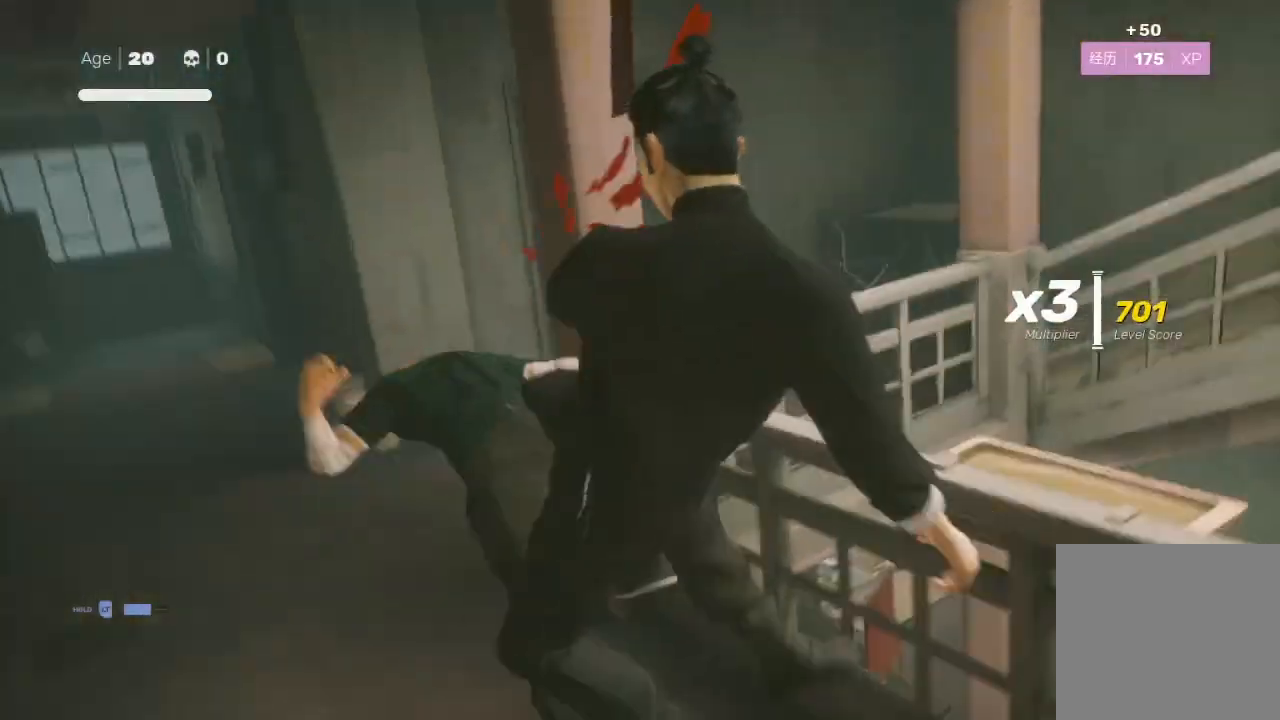
{"buttons": ["R2"], "left_stick": "up", "right_stick": "center", "events": [[200, "R2", "down"], [367, "left_stick", "up"]]}
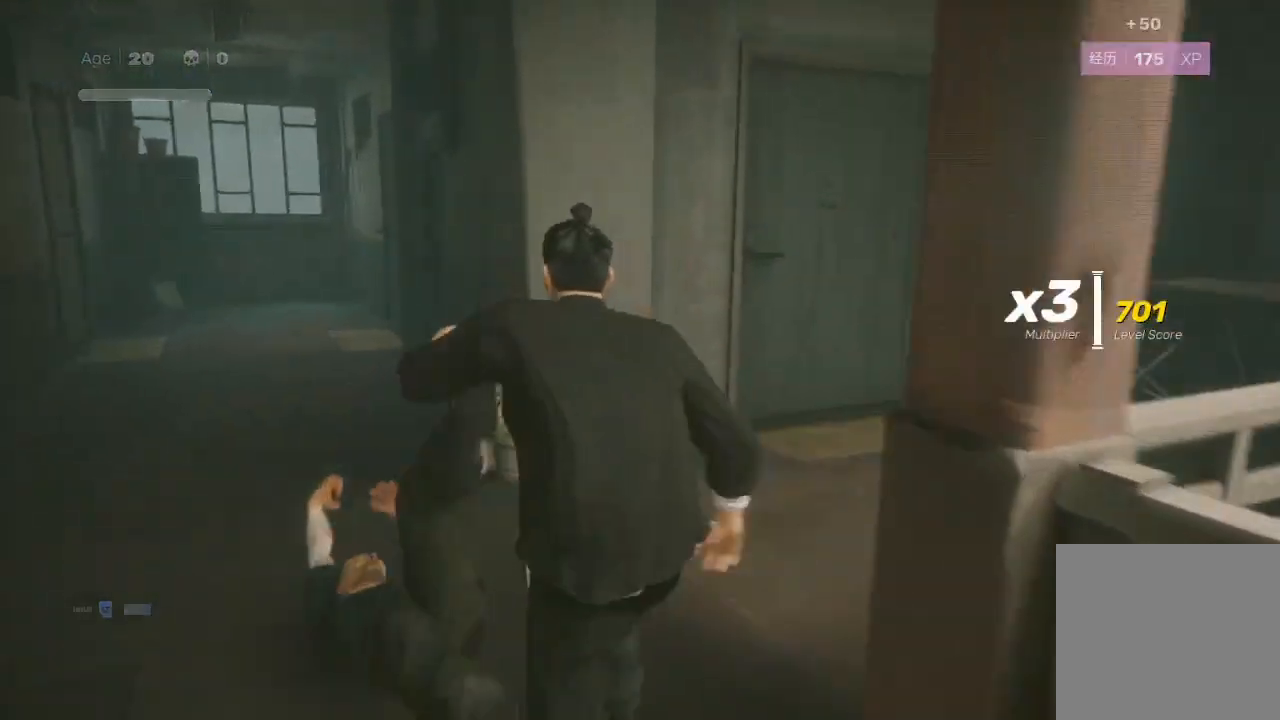
{"buttons": ["R2"], "left_stick": "up", "right_stick": "center", "events": [[100, "left_stick", "up-right"], [100, "right_stick", "right"], [500, "left_stick", "up"], [500, "right_stick", "center"]]}
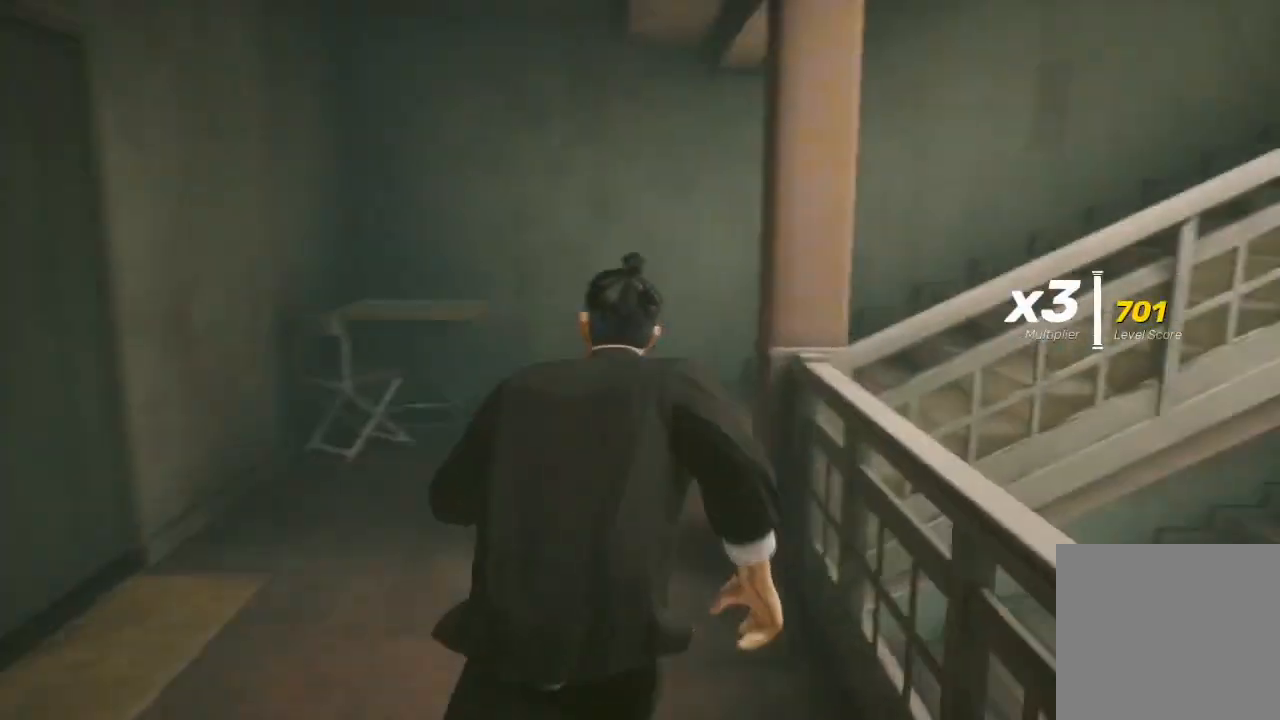
{"buttons": ["R2"], "left_stick": "up", "right_stick": "right", "events": [[300, "right_stick", "right"]]}
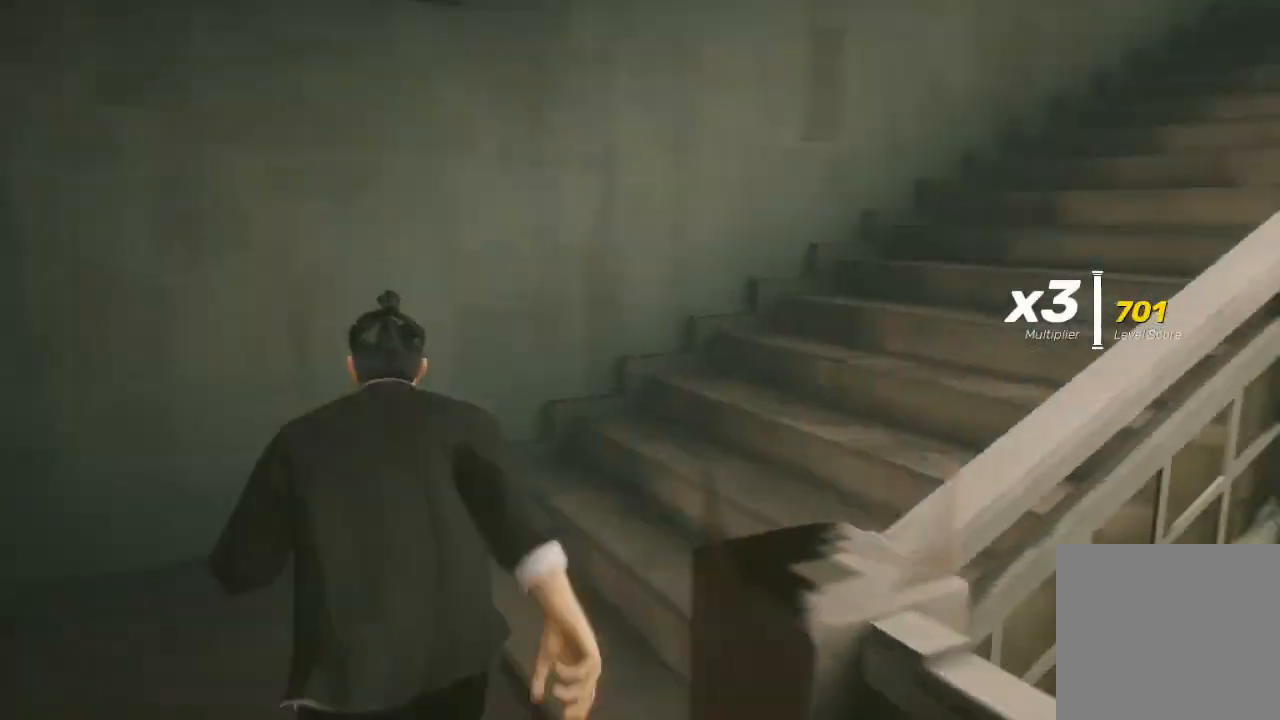
{"buttons": ["R2"], "left_stick": "up", "right_stick": "center", "events": [[267, "right_stick", "center"]]}
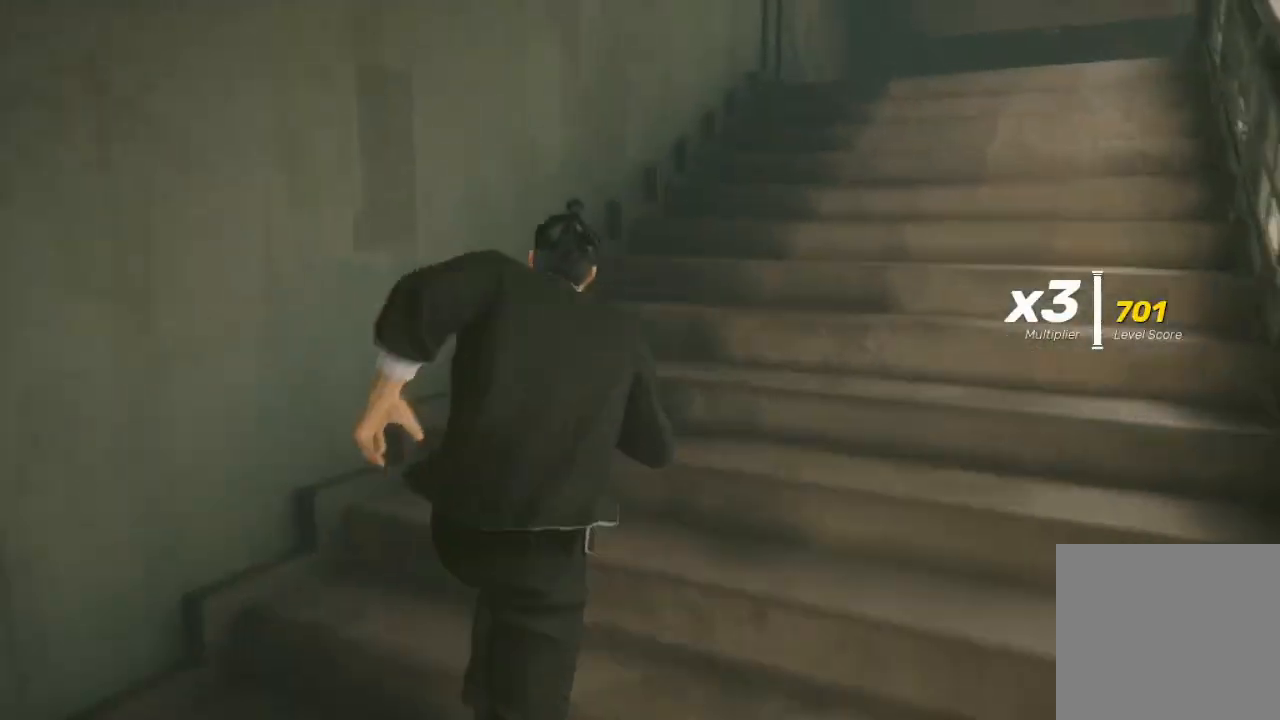
{"buttons": ["R2"], "left_stick": "up", "right_stick": "right", "events": [[67, "right_stick", "right"]]}
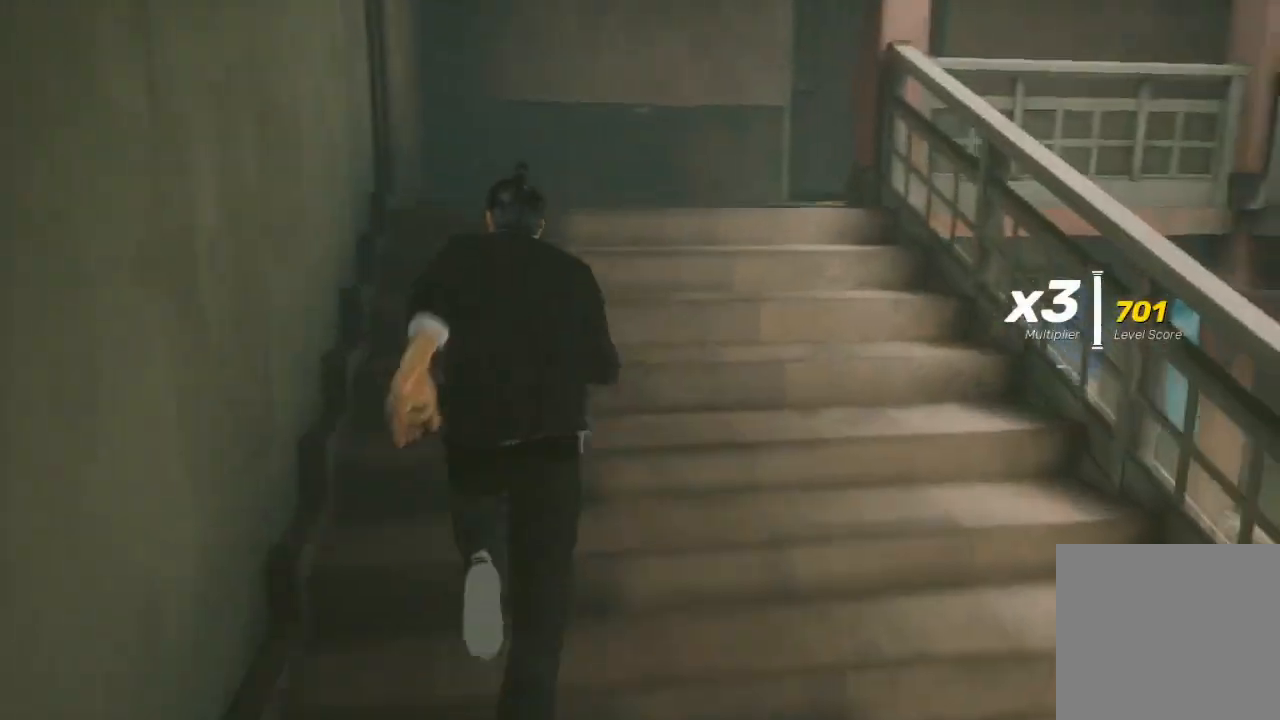
{"buttons": ["R2"], "left_stick": "up", "right_stick": "right", "events": []}
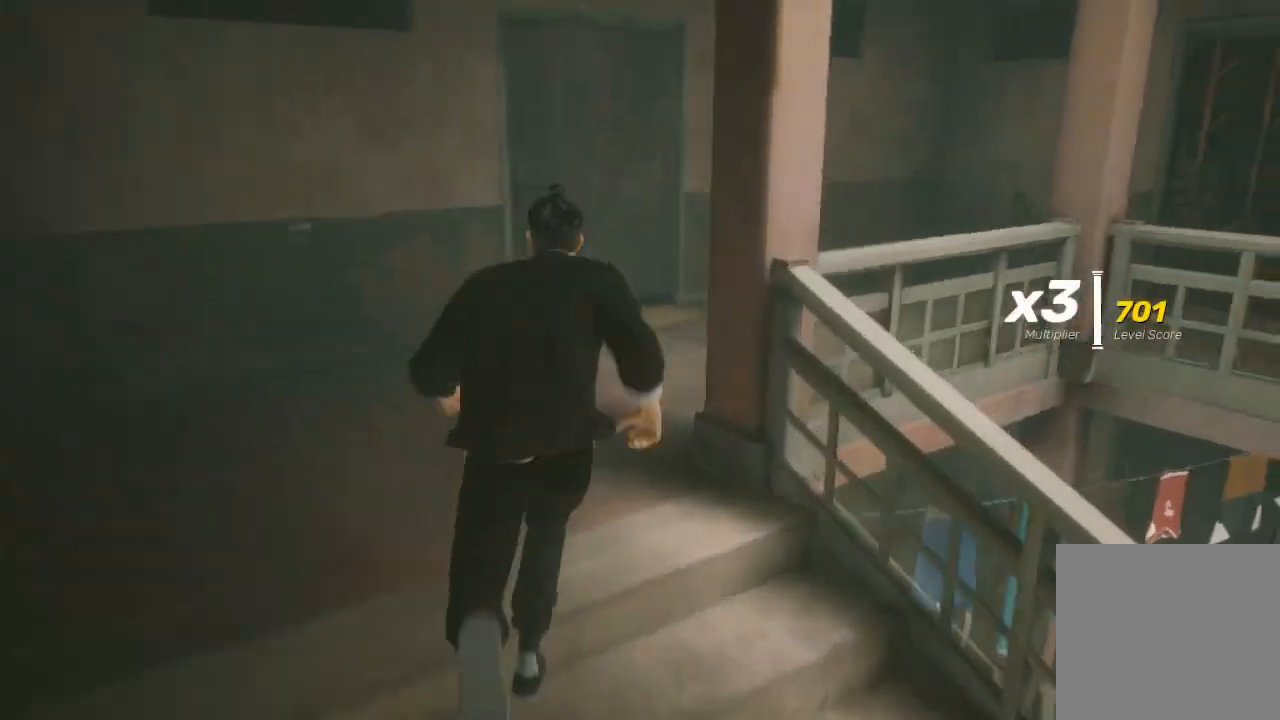
{"buttons": ["R2"], "left_stick": "up", "right_stick": "right", "events": []}
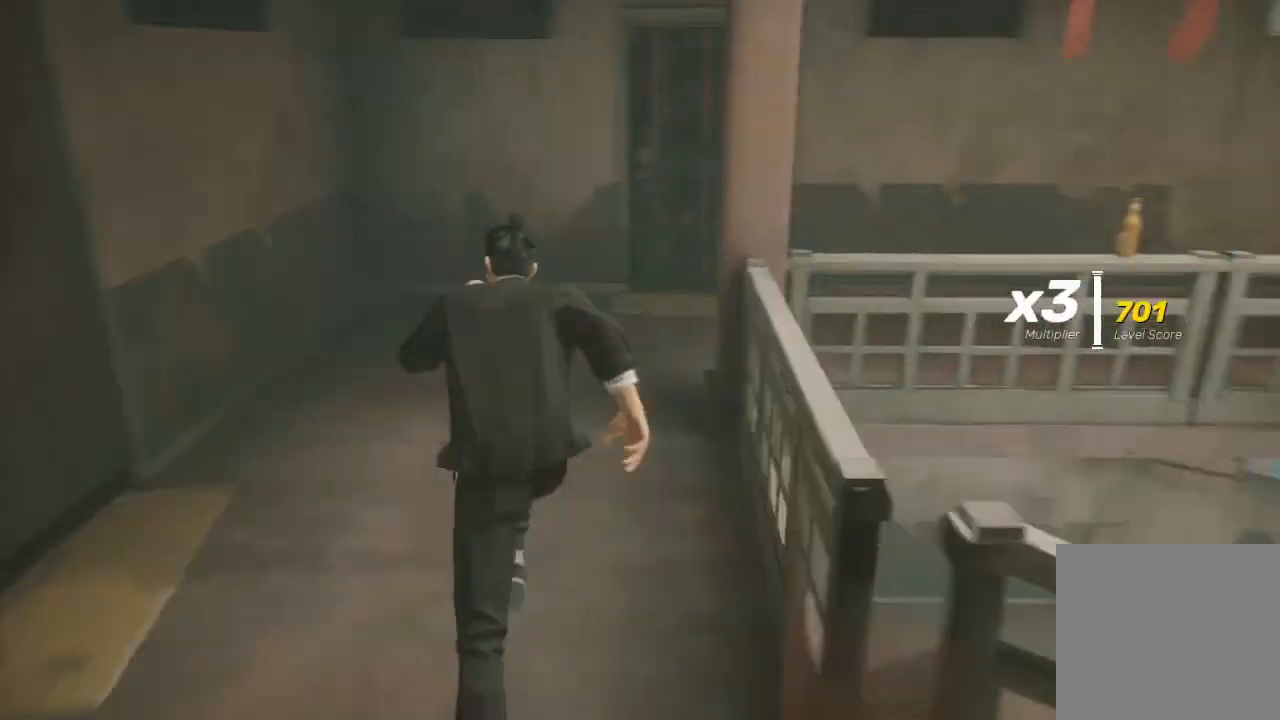
{"buttons": ["R2"], "left_stick": "up-right", "right_stick": "right", "events": [[467, "left_stick", "up-right"]]}
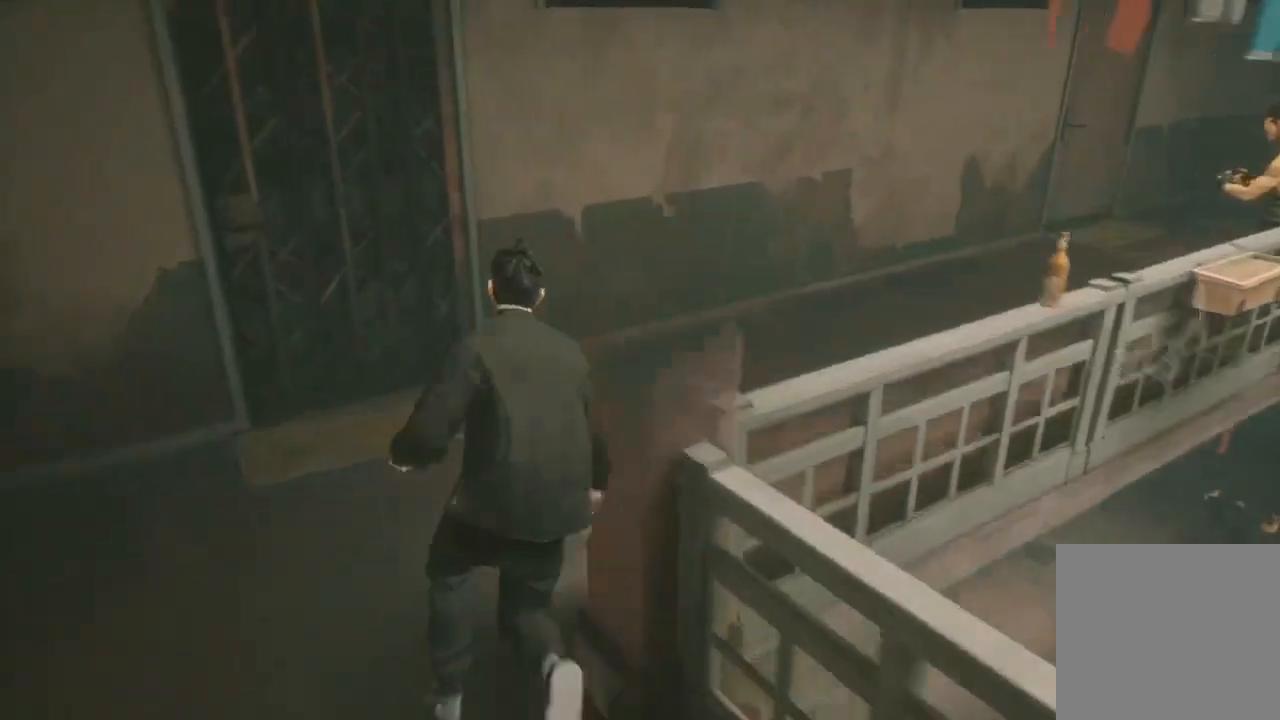
{"buttons": [], "left_stick": "up", "right_stick": "center", "events": [[433, "left_stick", "up"], [433, "right_stick", "center"], [467, "R2", "up"]]}
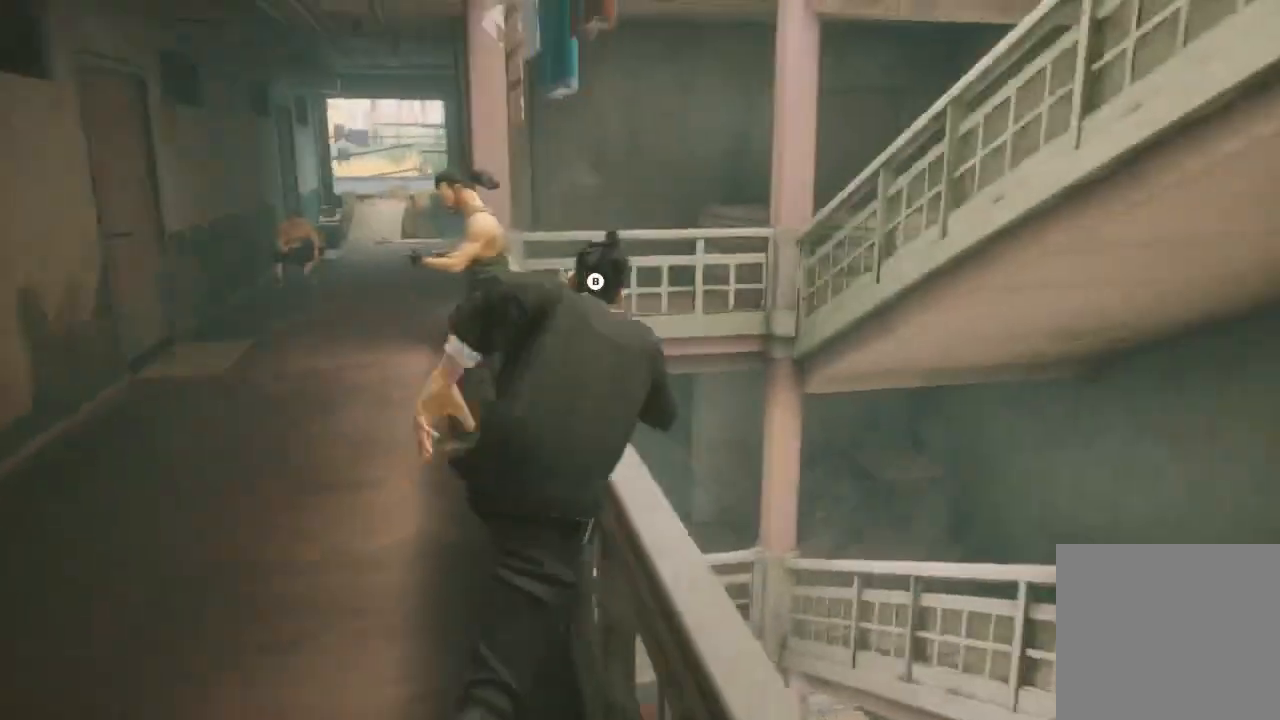
{"buttons": [], "left_stick": "up", "right_stick": "center", "events": [[167, "R1", "down"], [367, "R1", "up"], [400, "R1", "down"], [467, "R1", "up"]]}
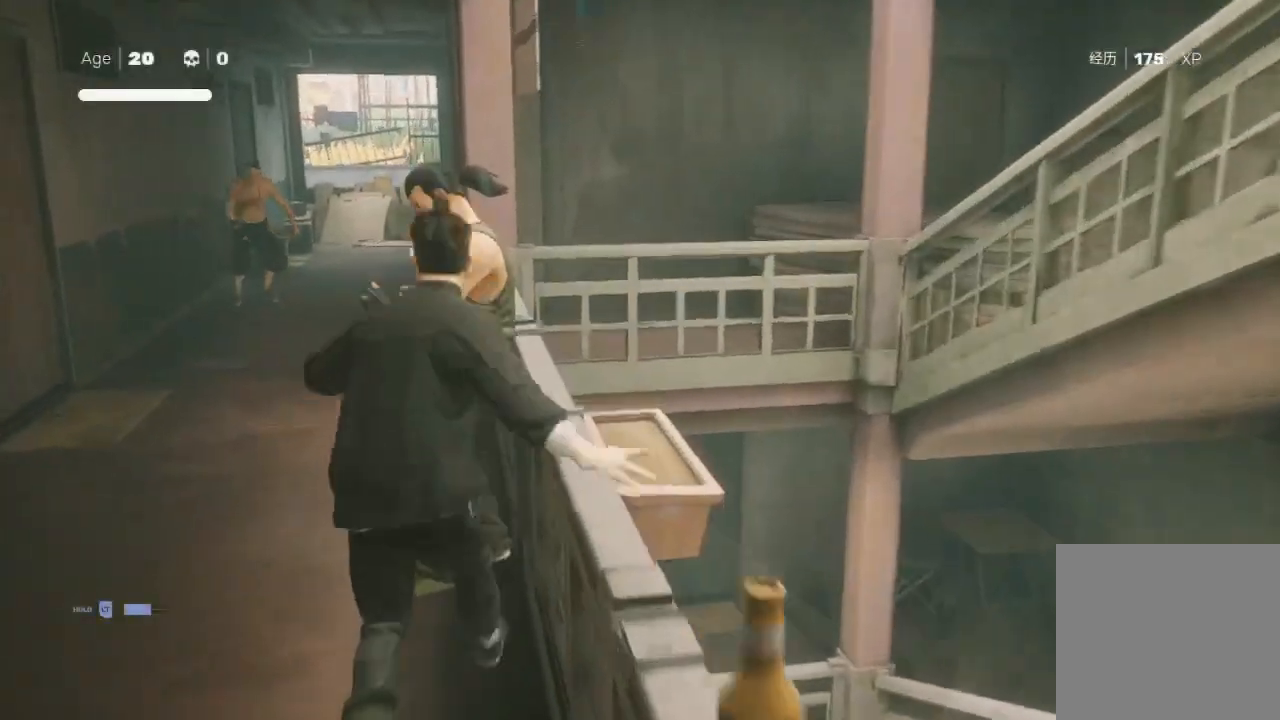
{"buttons": [], "left_stick": "up", "right_stick": "center", "events": []}
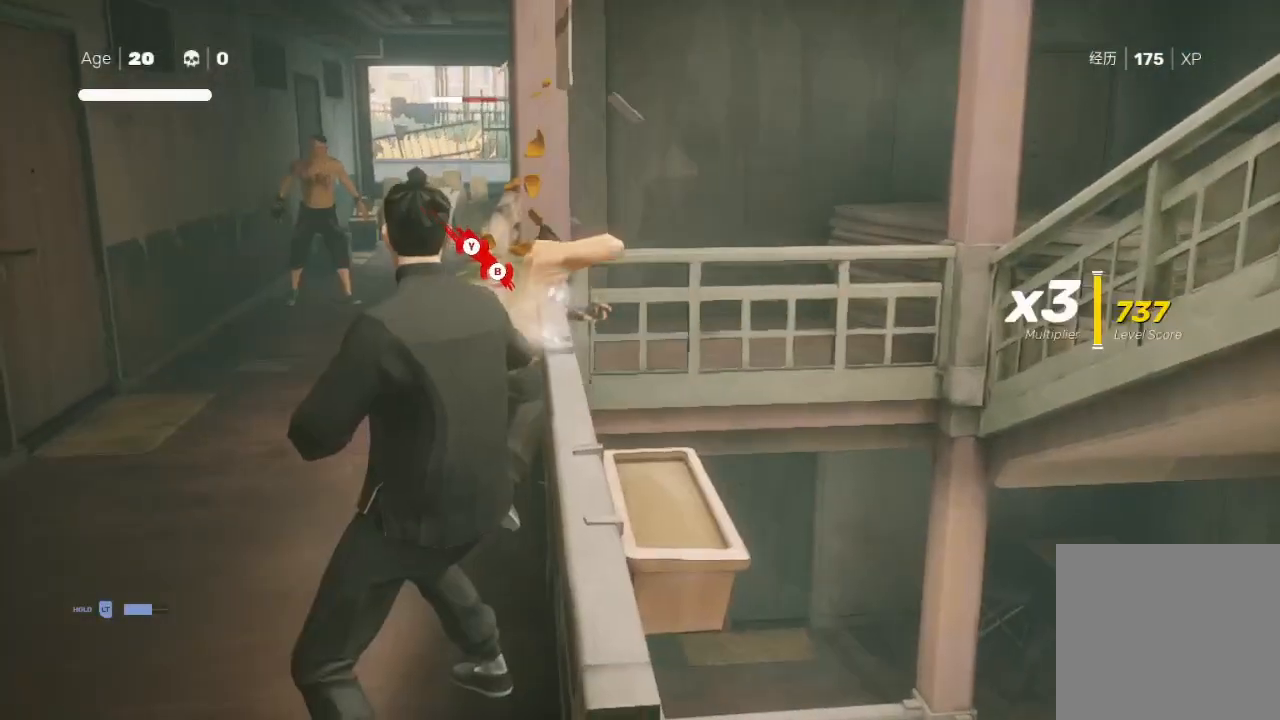
{"buttons": [], "left_stick": "up", "right_stick": "center", "events": [[100, "B", "down"], [100, "R2", "down"], [100, "Y", "down"], [200, "R2", "up"], [267, "B", "up"], [267, "Y", "up"], [333, "B", "down"], [333, "Y", "down"], [467, "B", "up"], [467, "Y", "up"]]}
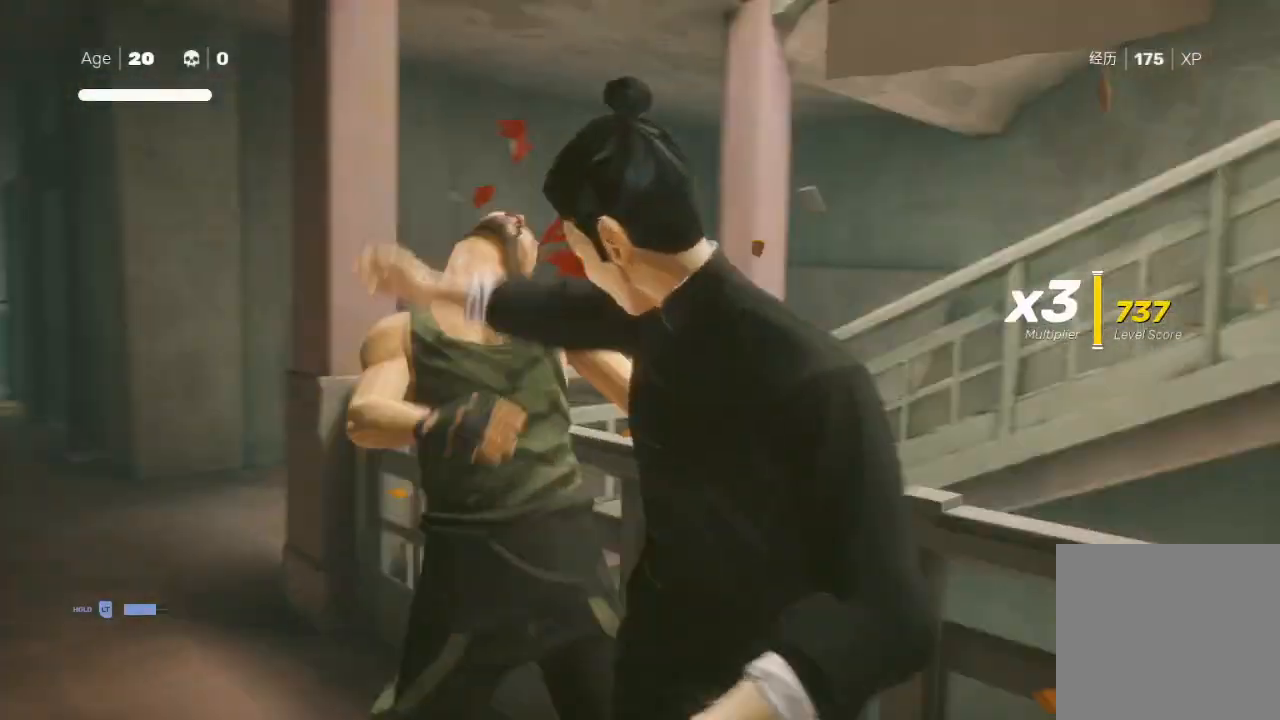
{"buttons": [], "left_stick": "center", "right_stick": "center", "events": [[333, "left_stick", "up-left"], [467, "left_stick", "center"]]}
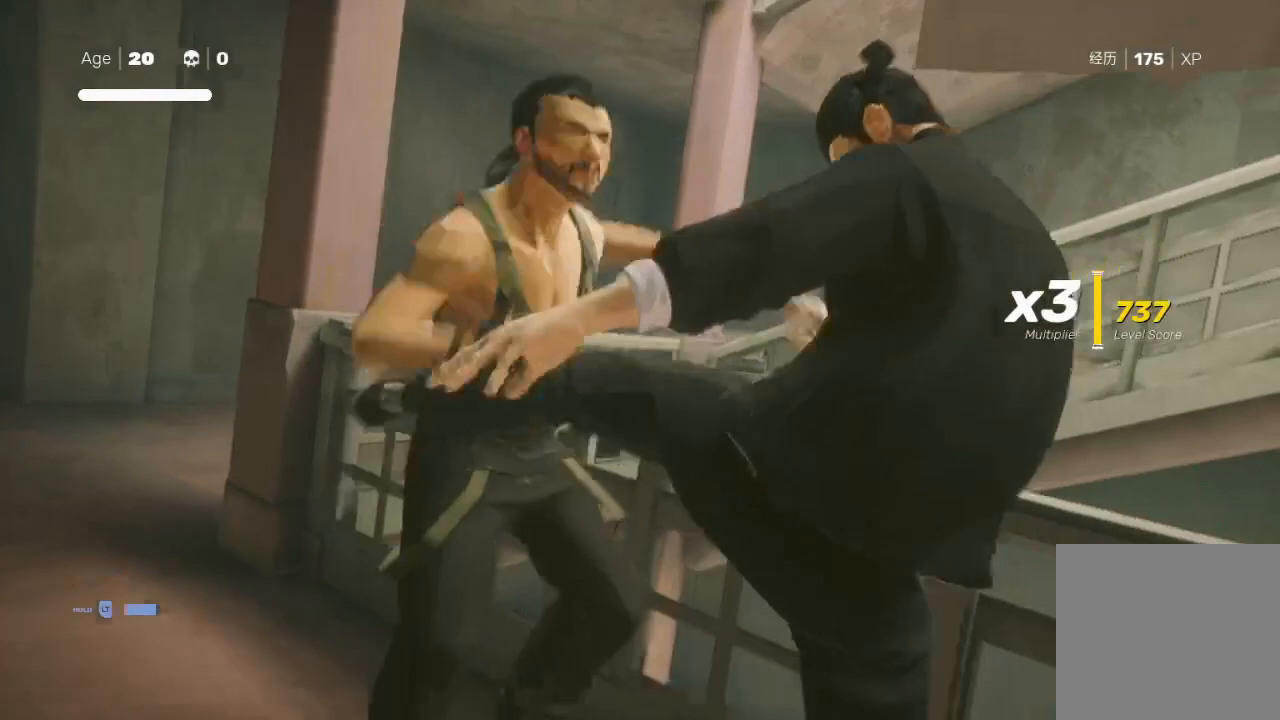
{"buttons": [], "left_stick": "center", "right_stick": "center", "events": [[167, "right_stick", "left"], [367, "right_stick", "center"]]}
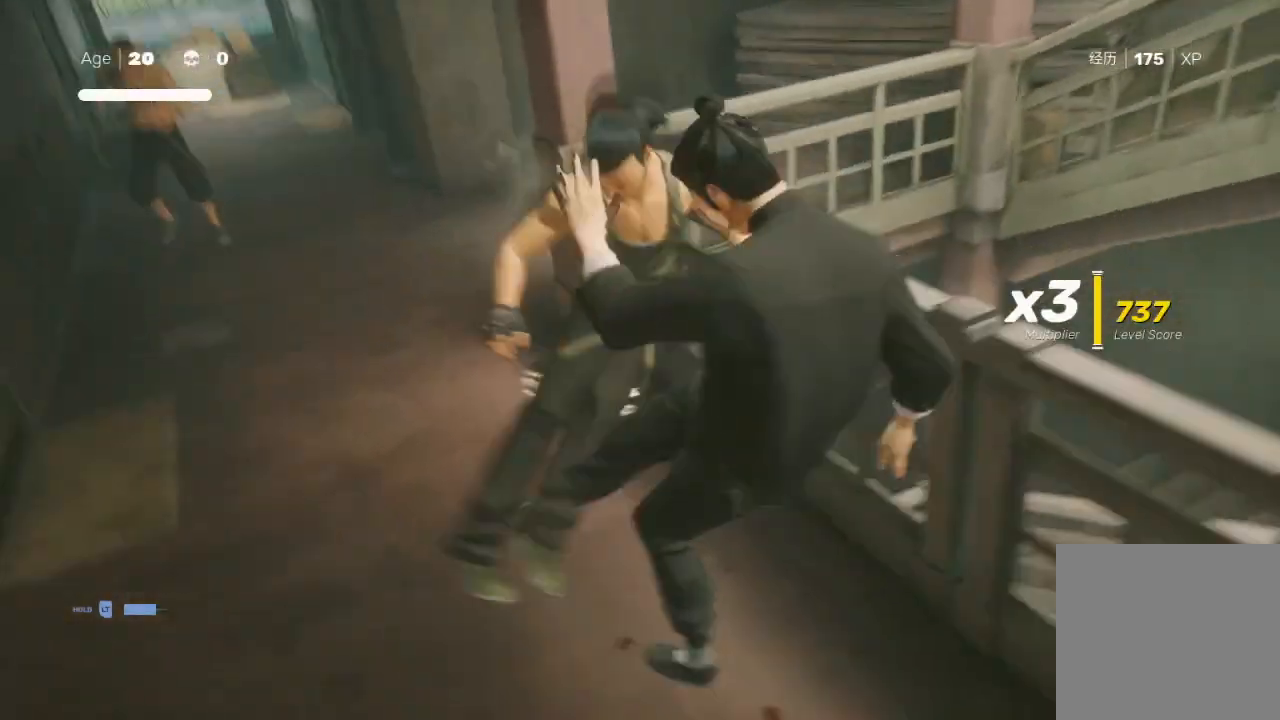
{"buttons": ["R2"], "left_stick": "up", "right_stick": "center", "events": [[100, "right_stick", "left"], [200, "left_stick", "up-left"], [333, "right_stick", "center"], [367, "R2", "down"], [433, "left_stick", "up"]]}
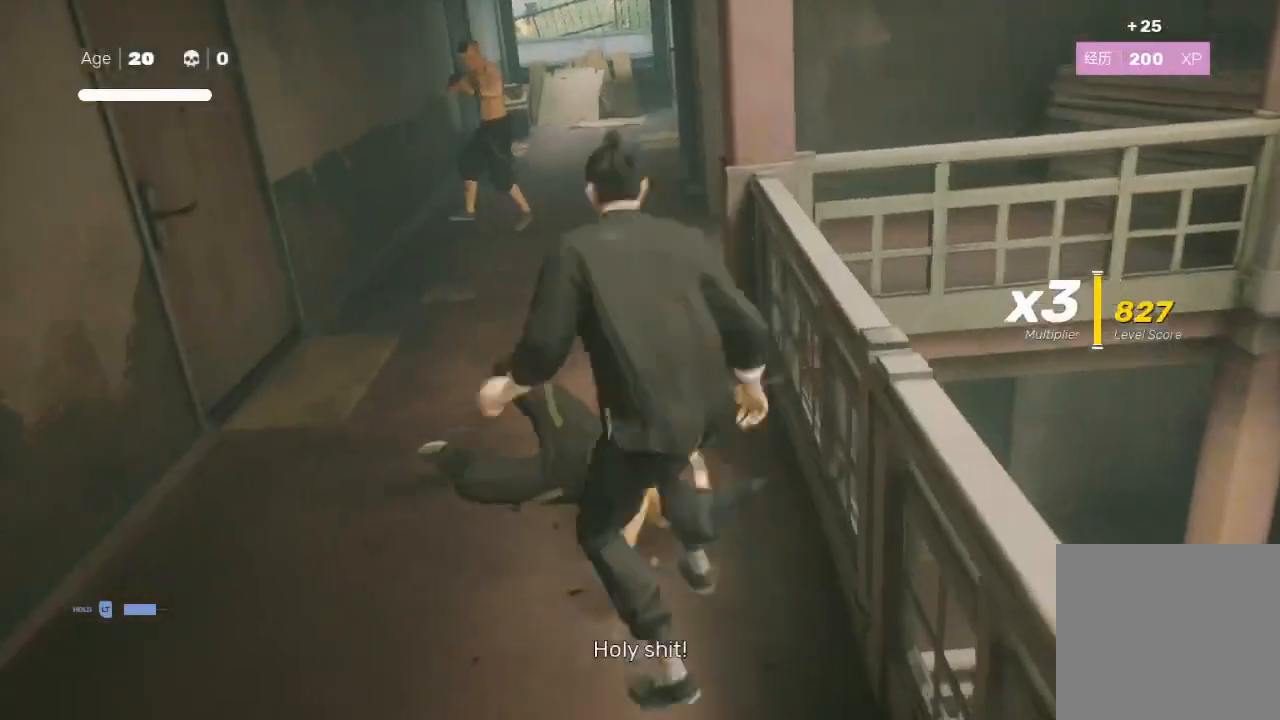
{"buttons": ["R2"], "left_stick": "up", "right_stick": "center", "events": []}
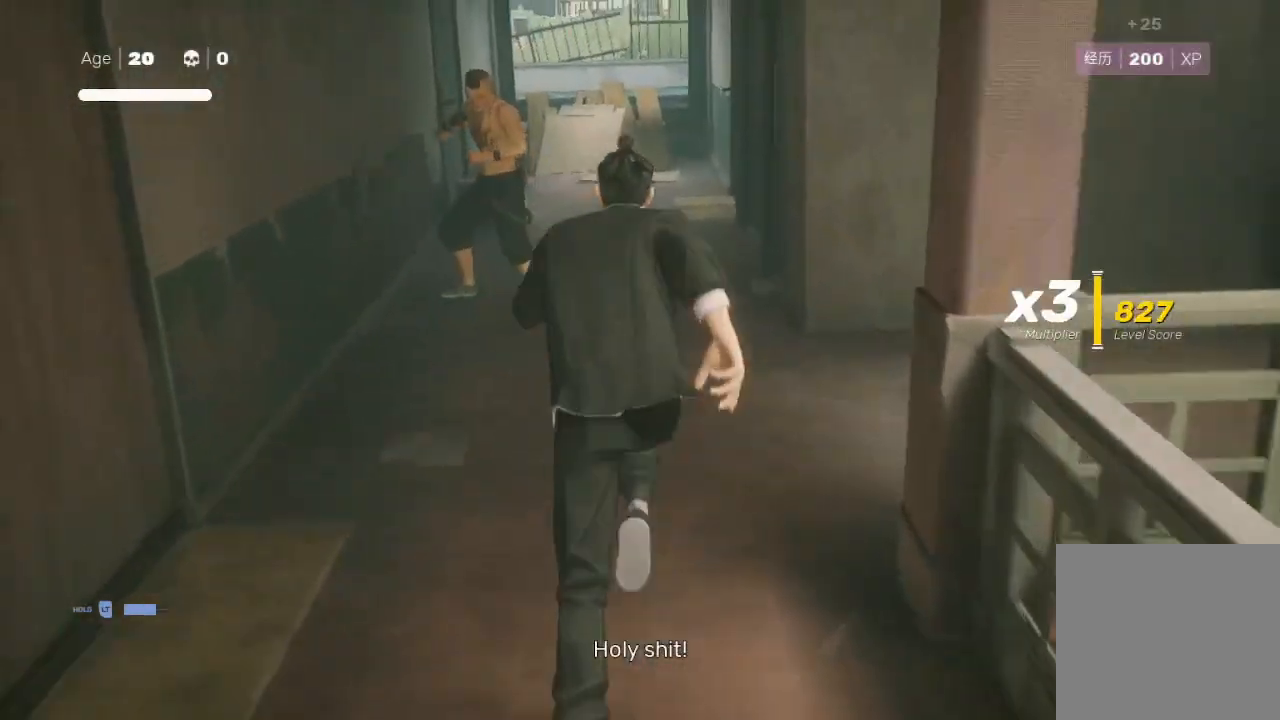
{"buttons": [], "left_stick": "up", "right_stick": "center", "events": [[367, "left_stick", "down"], [433, "left_stick", "up"], [467, "R2", "up"]]}
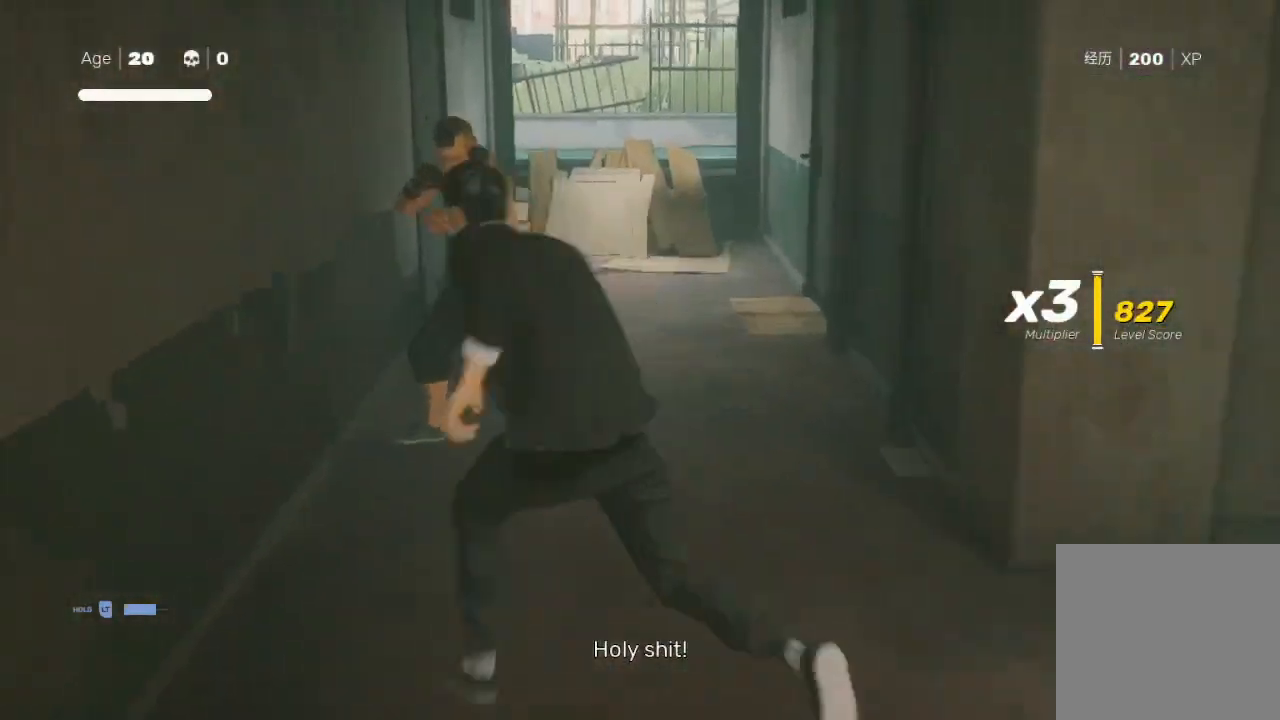
{"buttons": [], "left_stick": "center", "right_stick": "center", "events": [[133, "X", "down"], [300, "X", "up"], [400, "left_stick", "center"]]}
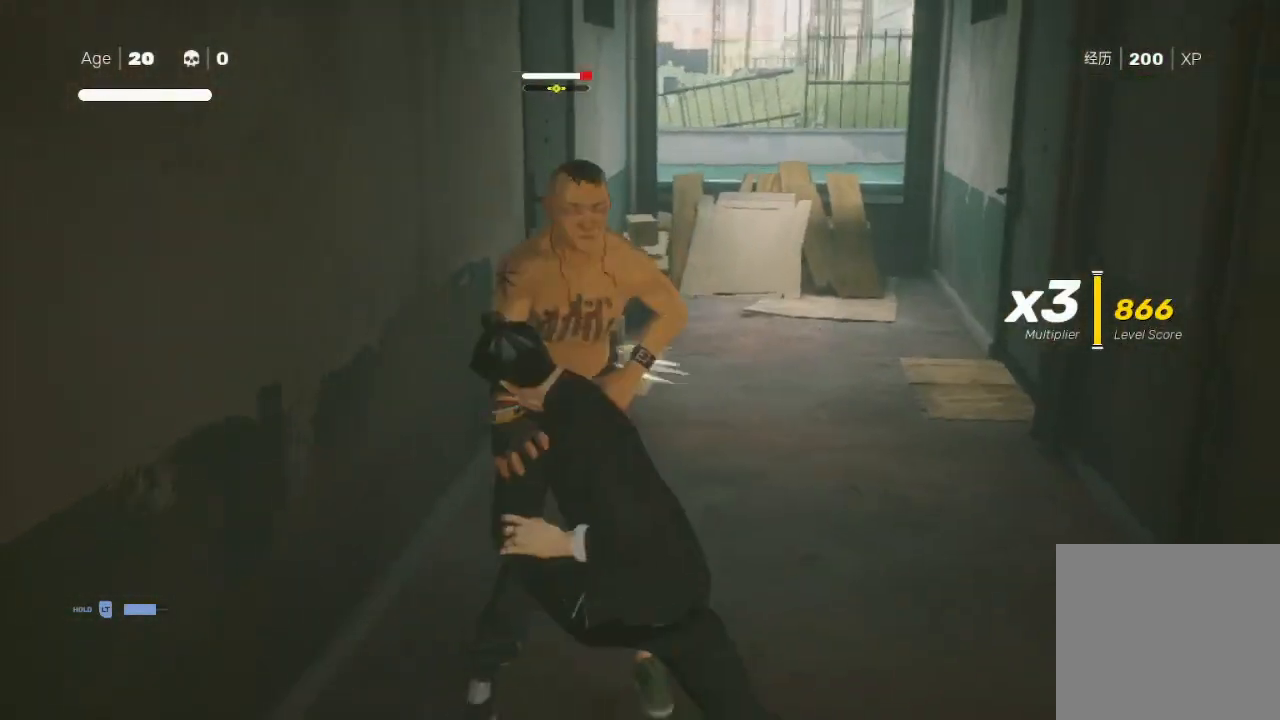
{"buttons": [], "left_stick": "down-left", "right_stick": "center", "events": [[33, "left_stick", "up"], [100, "left_stick", "down"], [267, "left_stick", "up"], [300, "X", "down"], [433, "X", "up"], [433, "left_stick", "down-left"]]}
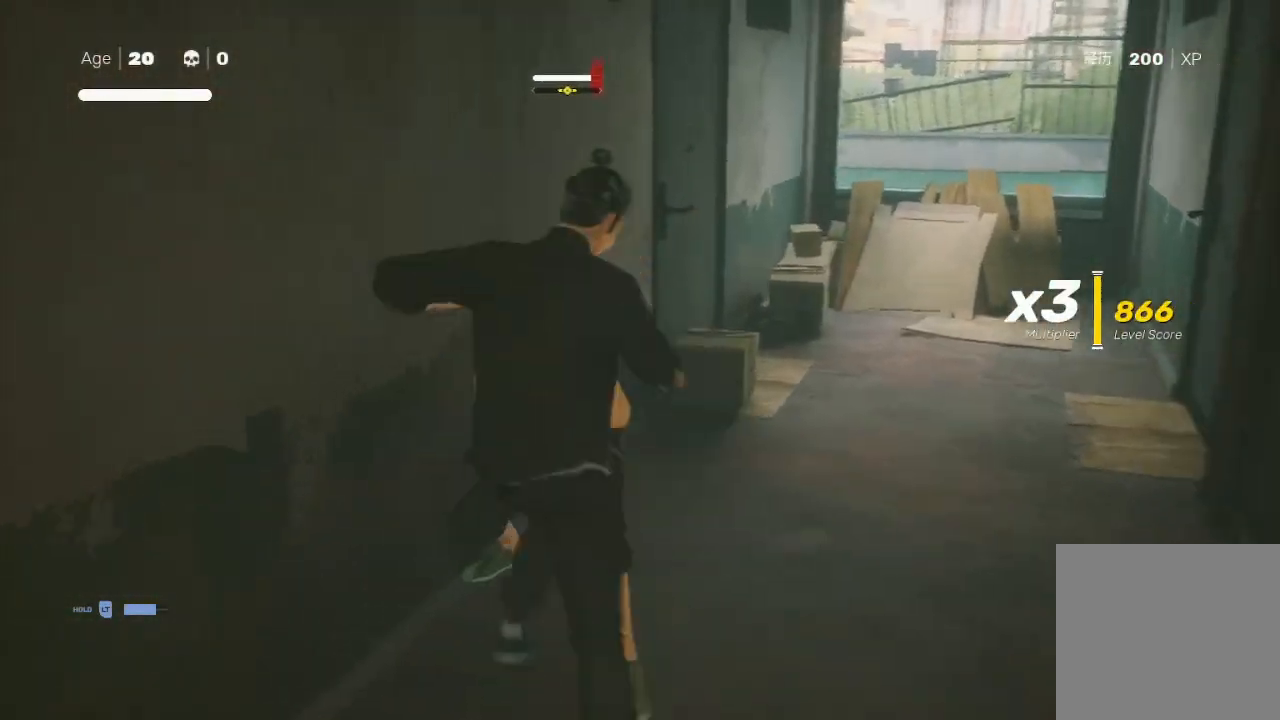
{"buttons": [], "left_stick": "up-right", "right_stick": "center", "events": [[100, "left_stick", "up-left"], [167, "left_stick", "down-left"], [267, "X", "down"], [333, "left_stick", "up-right"], [367, "X", "up"]]}
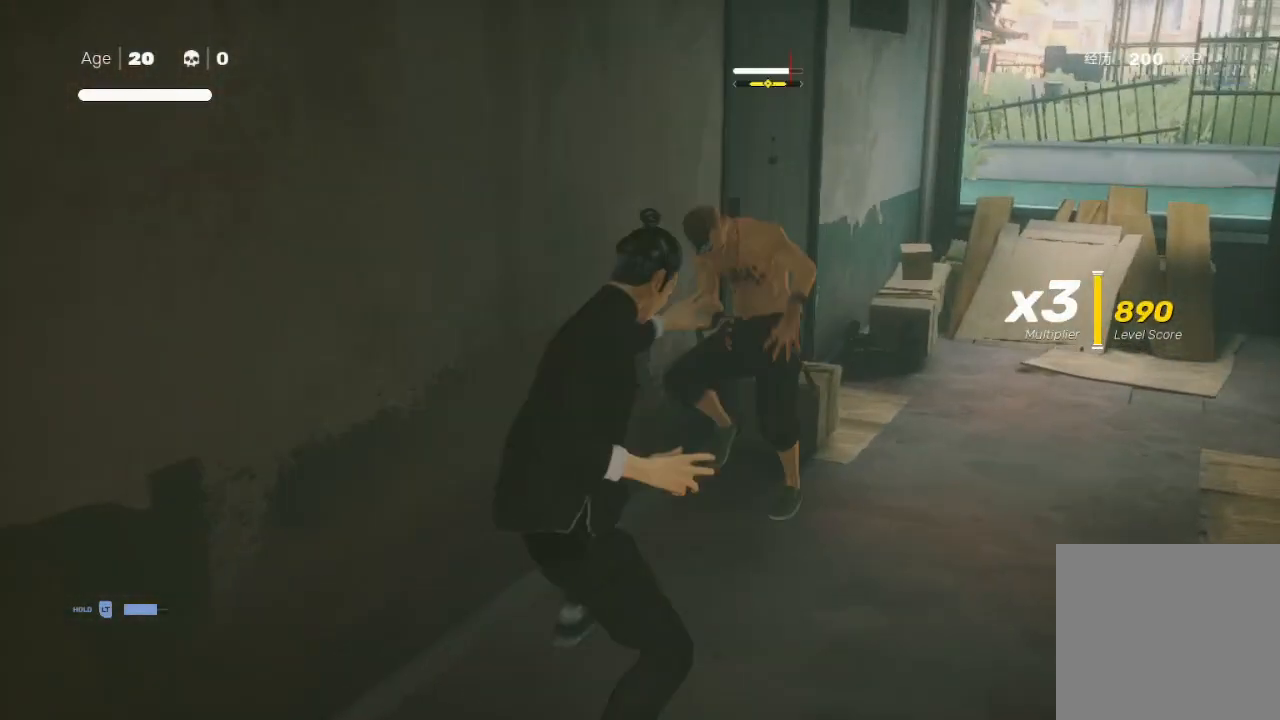
{"buttons": ["B", "Y"], "left_stick": "up-right", "right_stick": "center", "events": [[67, "Y", "down"], [133, "left_stick", "up"], [167, "Y", "up"], [233, "Y", "down"], [367, "Y", "up"], [367, "left_stick", "down-left"], [433, "B", "down"], [433, "Y", "down"], [500, "left_stick", "up-right"]]}
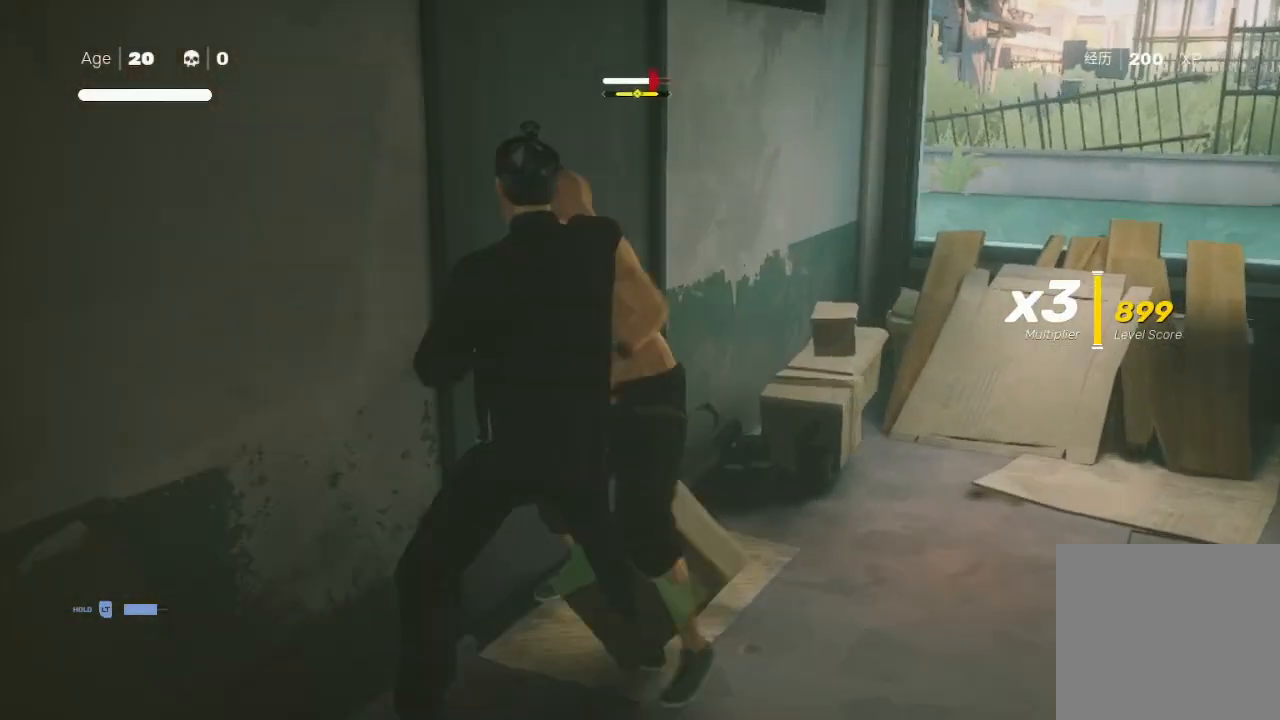
{"buttons": [], "left_stick": "center", "right_stick": "center", "events": [[100, "Y", "up"], [133, "B", "up"], [167, "B", "down"], [167, "Y", "down"], [167, "left_stick", "down"], [267, "B", "up"], [333, "Y", "up"], [333, "left_stick", "center"]]}
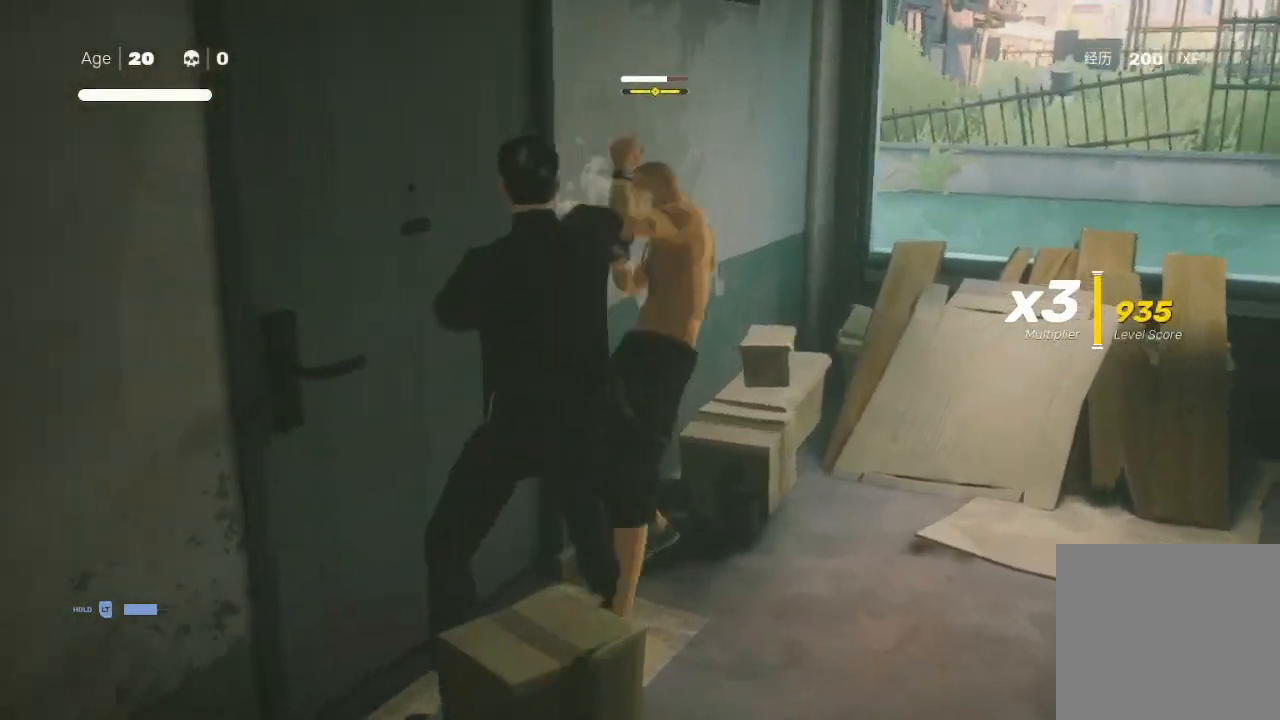
{"buttons": ["L1"], "left_stick": "center", "right_stick": "center", "events": [[500, "L1", "down"]]}
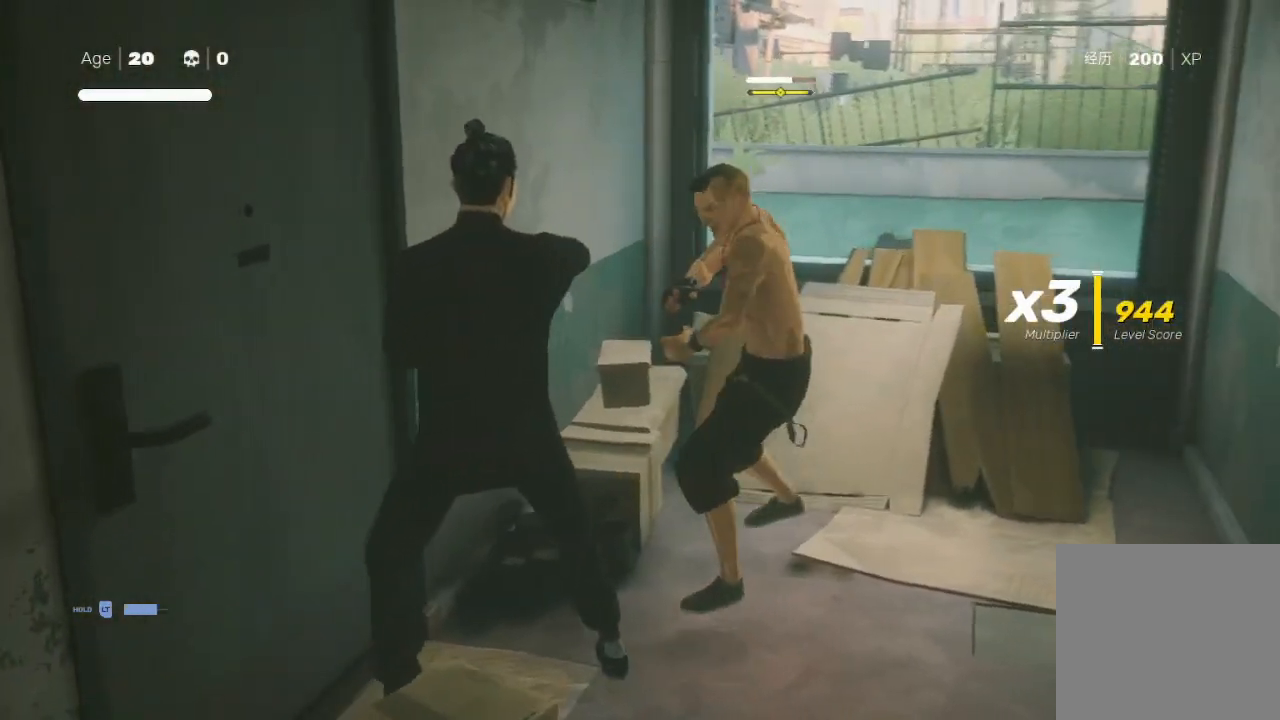
{"buttons": ["L1"], "left_stick": "center", "right_stick": "center", "events": [[167, "L1", "up"], [167, "left_stick", "down-right"], [233, "L1", "down"], [367, "L1", "up"], [433, "L1", "down"], [467, "left_stick", "center"]]}
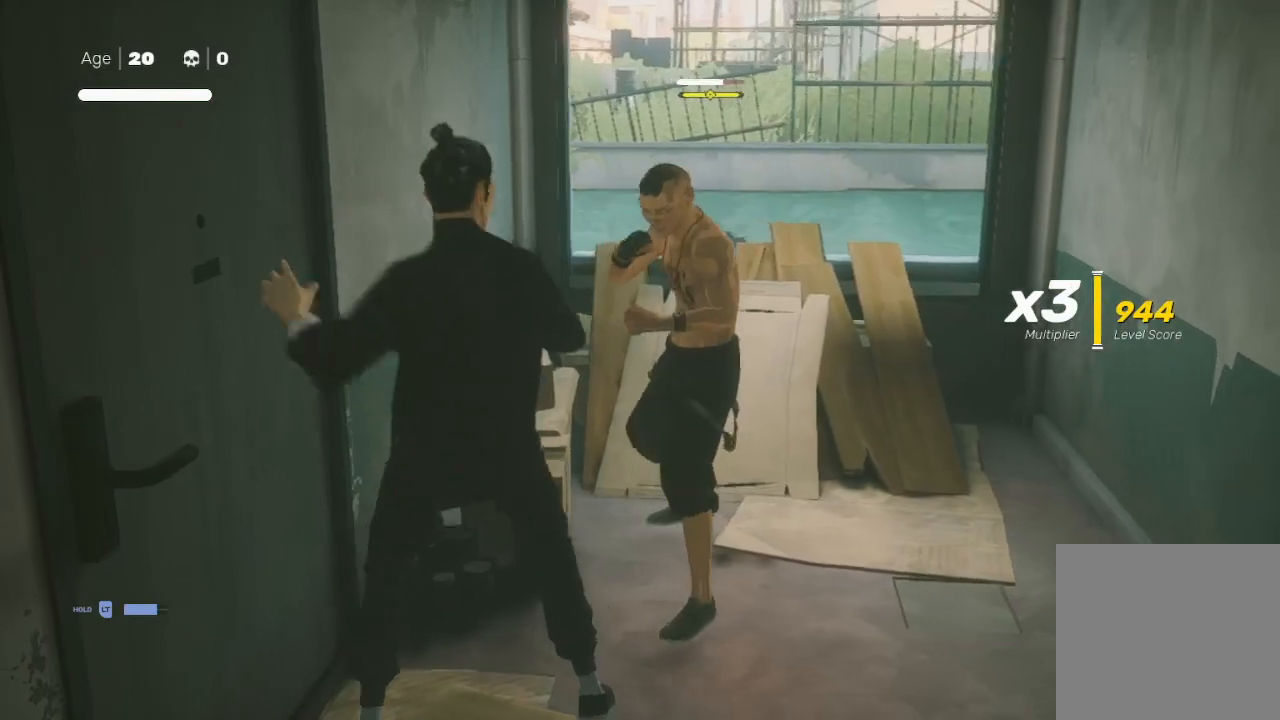
{"buttons": ["L1"], "left_stick": "down-right", "right_stick": "center", "events": [[100, "L1", "up"], [267, "L1", "down"], [267, "left_stick", "down-right"]]}
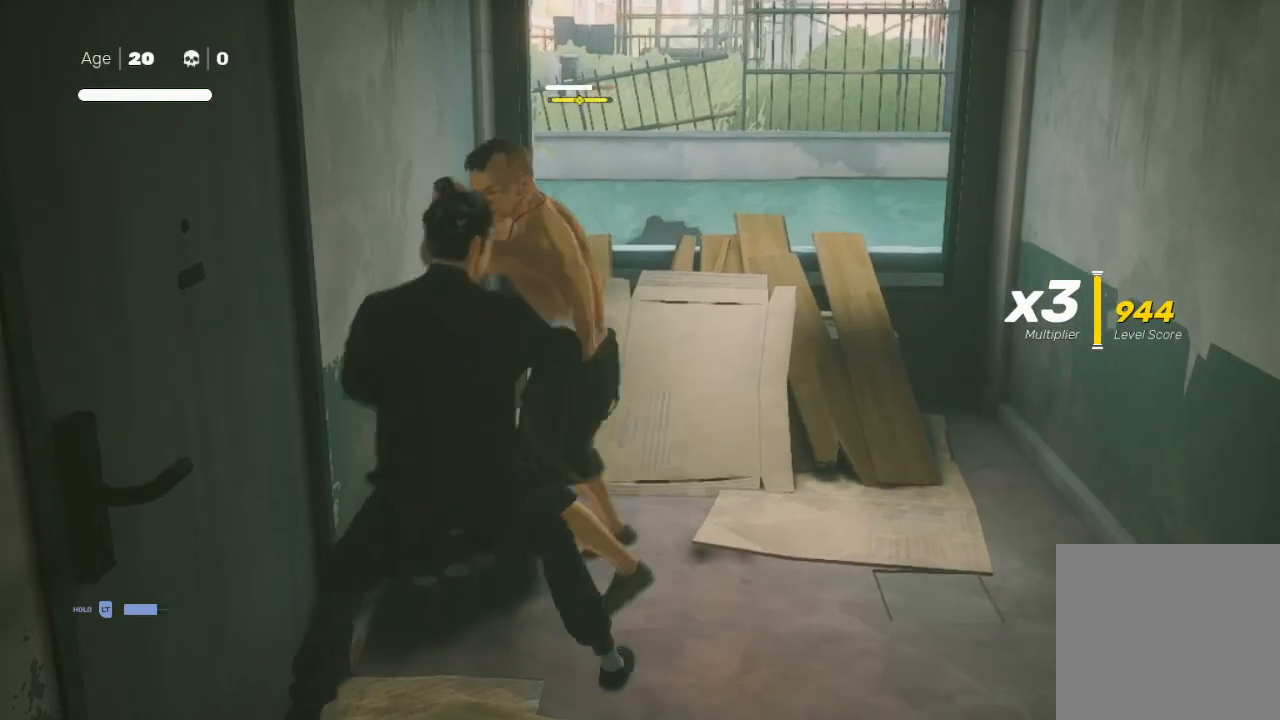
{"buttons": [], "left_stick": "down-right", "right_stick": "center", "events": [[133, "L1", "up"], [200, "L1", "down"], [333, "L1", "up"], [400, "L1", "down"], [500, "L1", "up"]]}
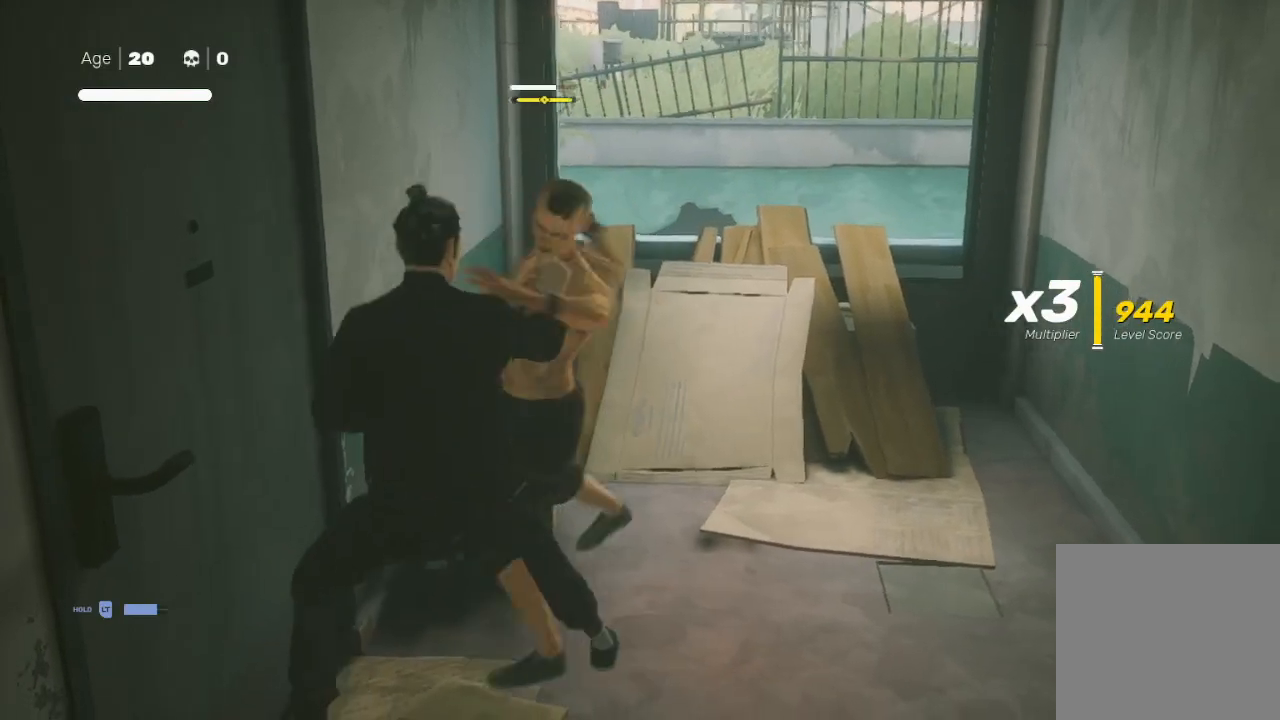
{"buttons": ["A"], "left_stick": "center", "right_stick": "center", "events": [[67, "L1", "down"], [233, "L1", "up"], [267, "left_stick", "center"], [333, "X", "down"], [367, "A", "down"], [467, "X", "up"]]}